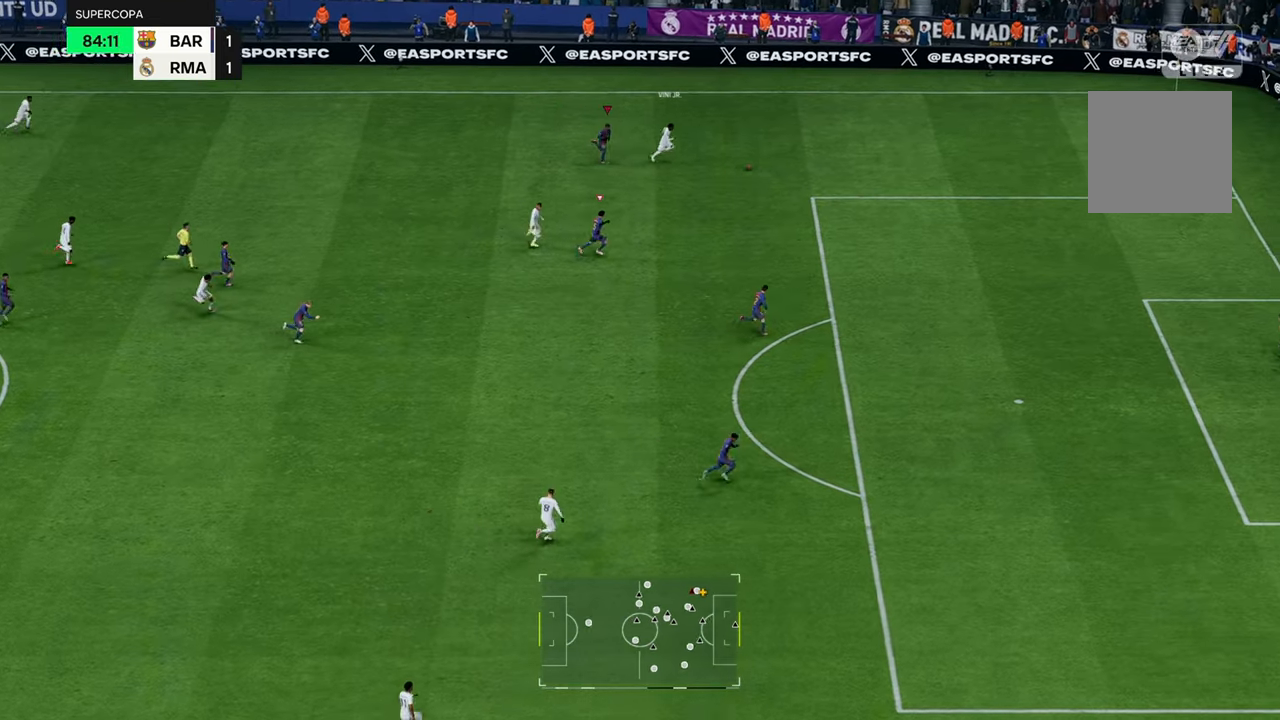
Gameplay with a controller (Xbox layout); each line is a JSON object with the inputs held at the frame after it. "events" lists button and stick changes between this image and that frame as [ms after this image, input, new state], when the widget could be followed in between. Not read: L3 R3.
{"buttons": ["R2"], "left_stick": "down-right", "right_stick": "center", "events": []}
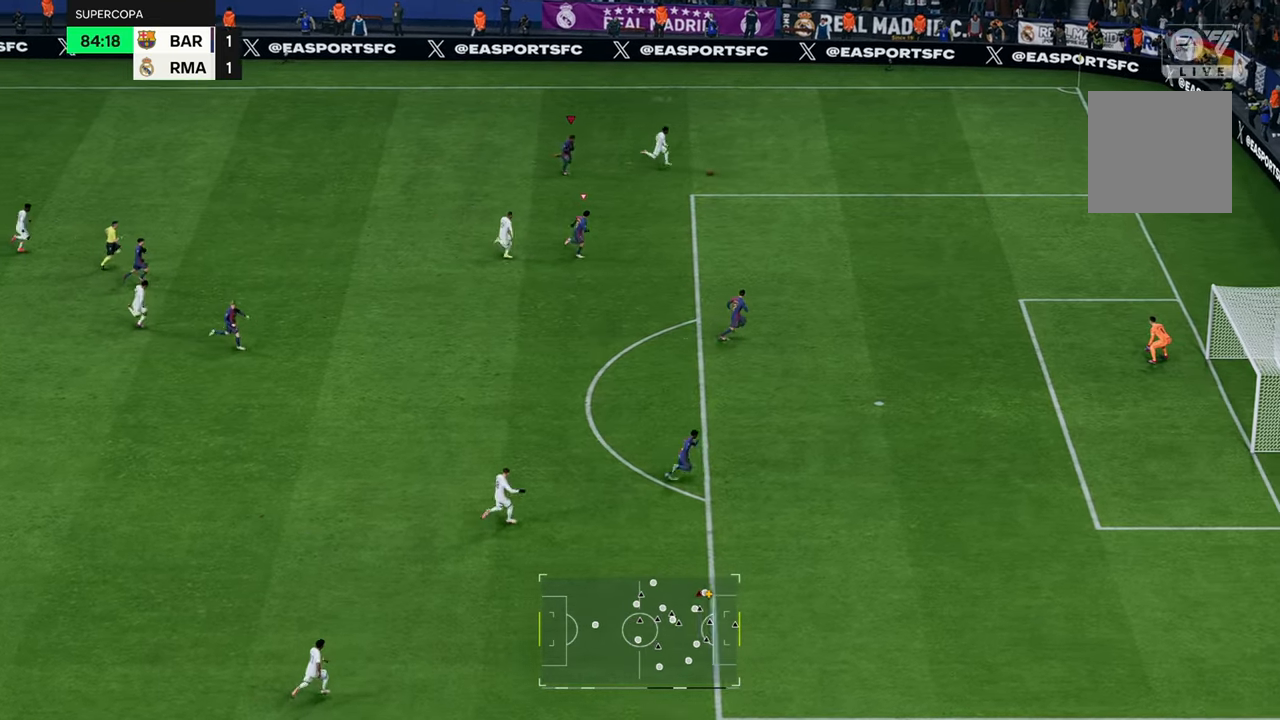
{"buttons": ["R2"], "left_stick": "right", "right_stick": "center", "events": [[250, "left_stick", "right"]]}
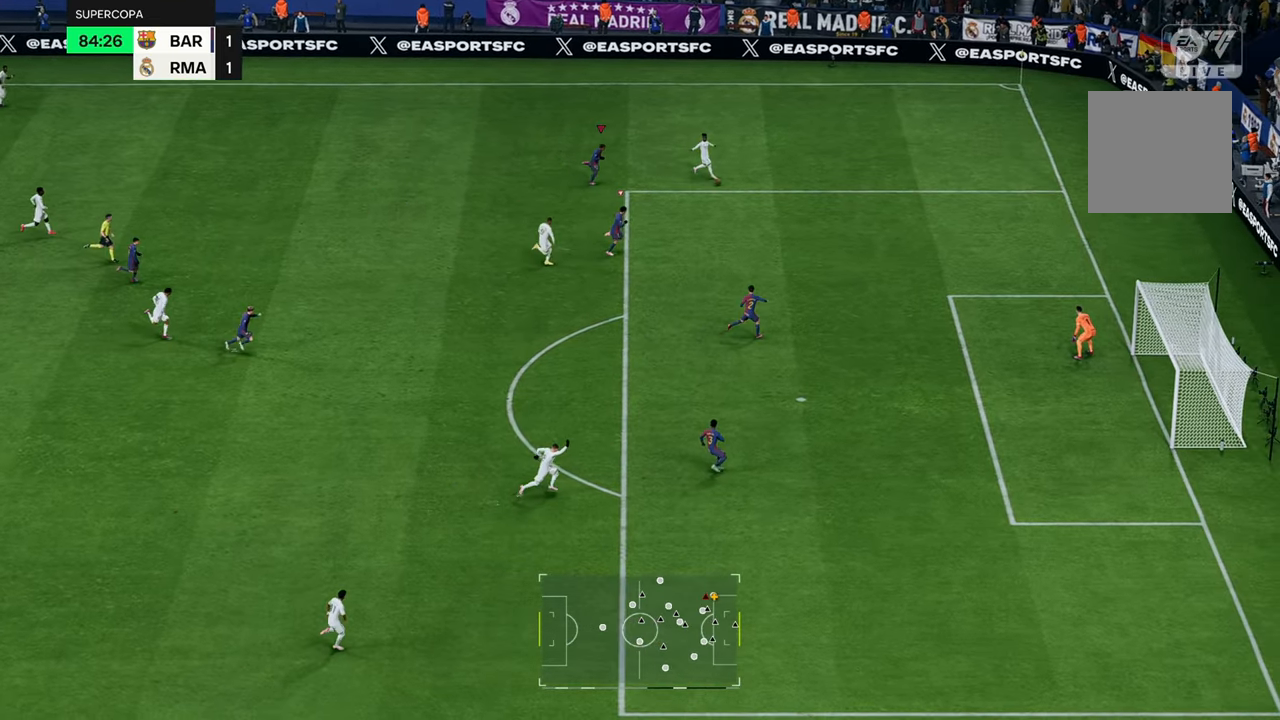
{"buttons": ["R2"], "left_stick": "down-right", "right_stick": "center", "events": [[67, "B", "down"], [83, "B", "up"], [333, "left_stick", "down-right"]]}
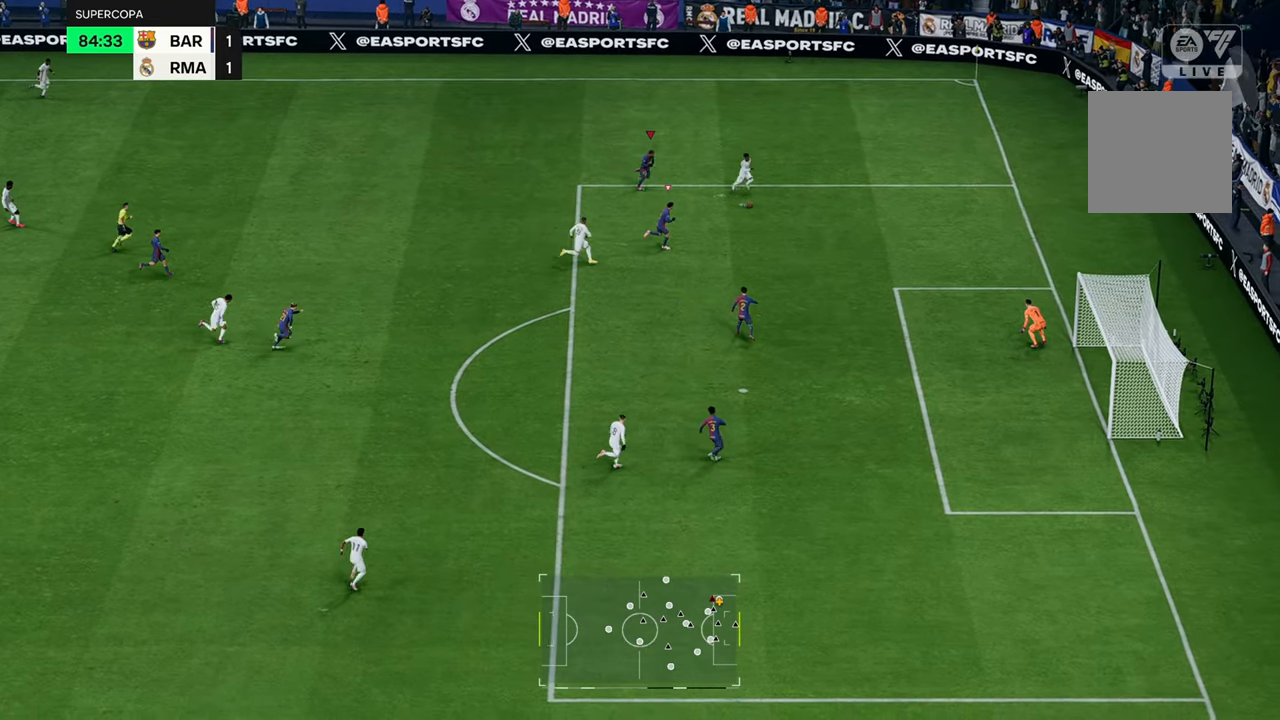
{"buttons": ["R2"], "left_stick": "down-right", "right_stick": "center", "events": [[133, "L1", "down"], [183, "left_stick", "right"], [317, "L1", "up"], [483, "left_stick", "down-right"]]}
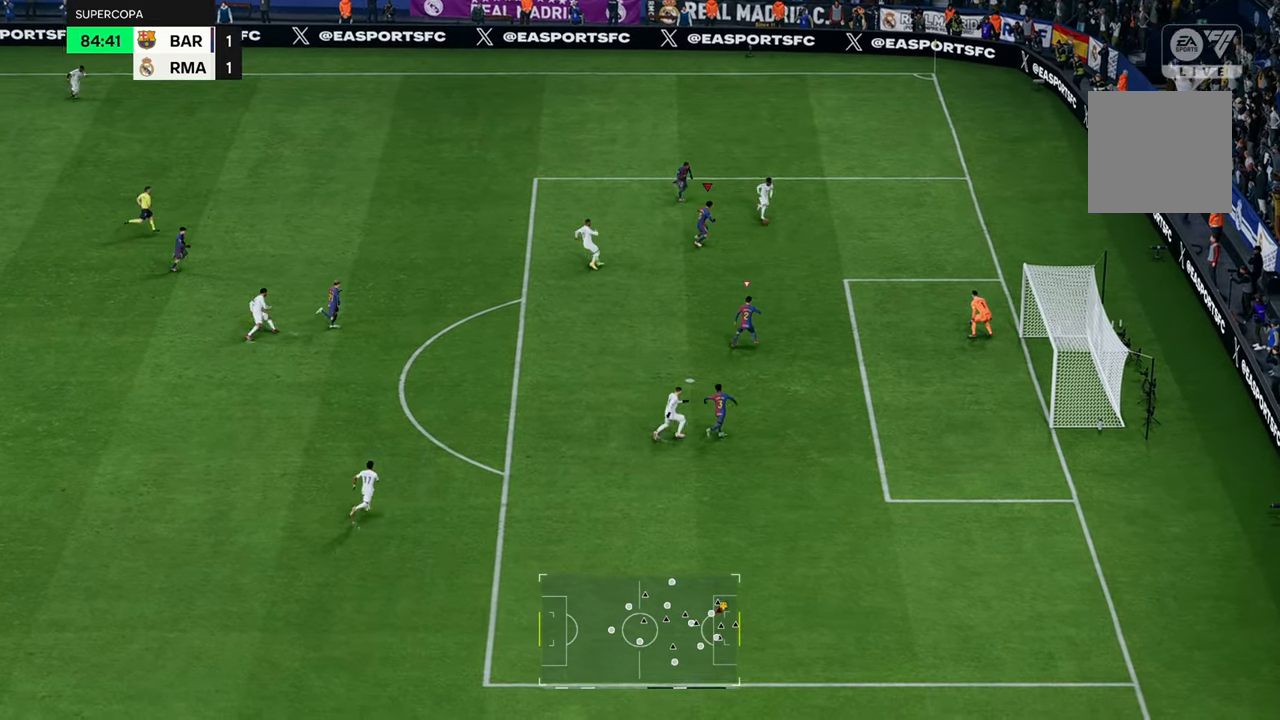
{"buttons": ["L2", "R1"], "left_stick": "down-right", "right_stick": "center", "events": [[67, "L2", "down"], [67, "R2", "up"], [183, "left_stick", "down"], [217, "R1", "down"], [250, "L2", "up"], [317, "left_stick", "down-right"], [383, "L2", "down"]]}
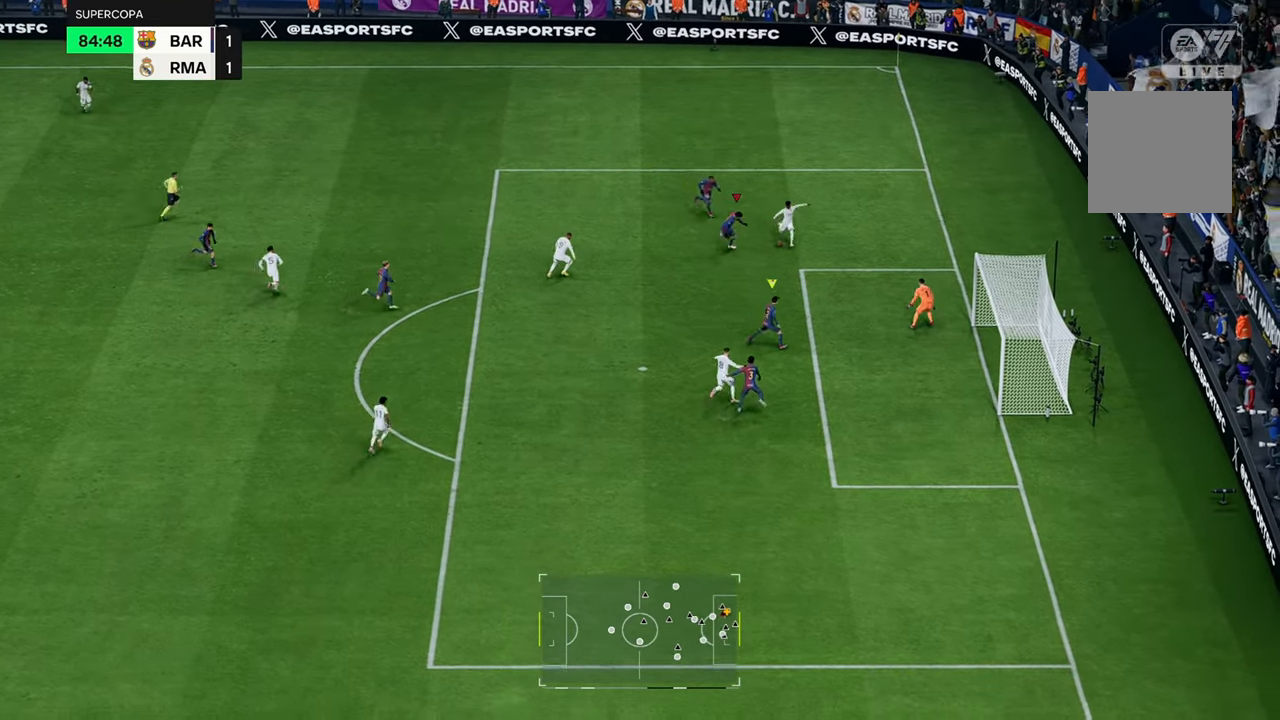
{"buttons": ["R2"], "left_stick": "down-right", "right_stick": "center", "events": [[33, "L2", "up"], [83, "R1", "up"], [167, "R2", "down"]]}
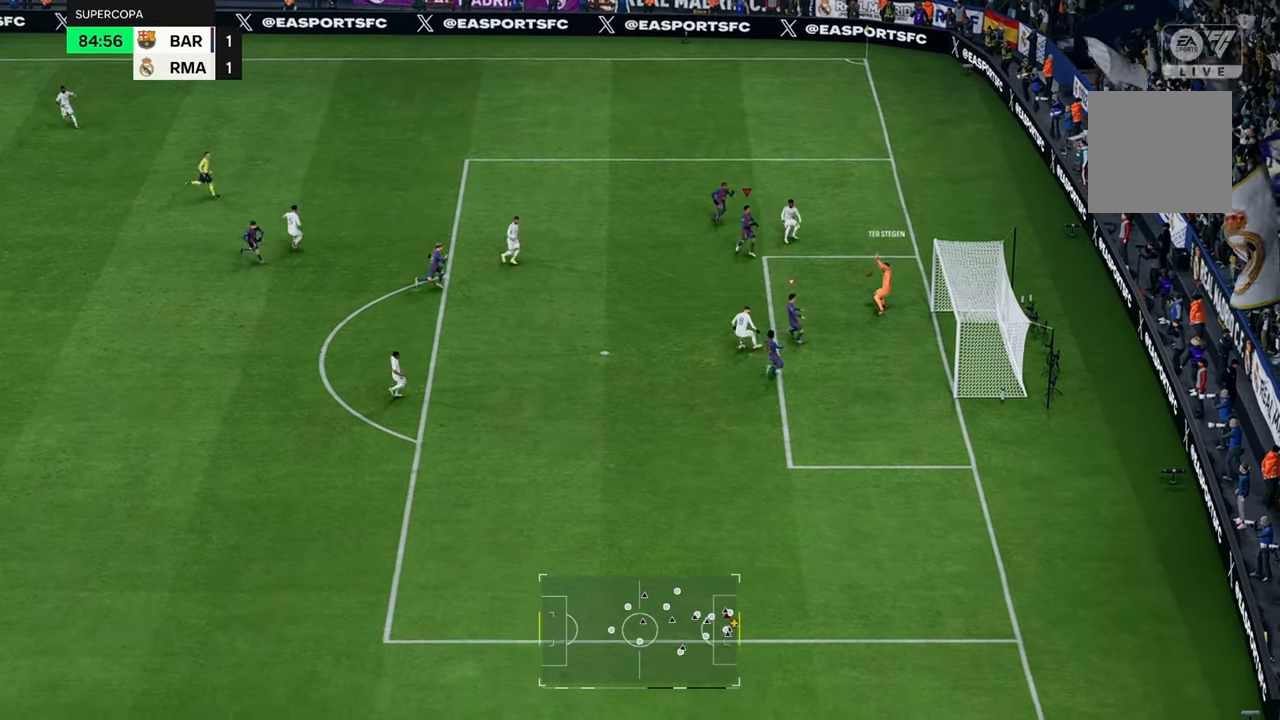
{"buttons": ["R2"], "left_stick": "down-left", "right_stick": "center", "events": [[300, "left_stick", "down"], [483, "left_stick", "down-left"]]}
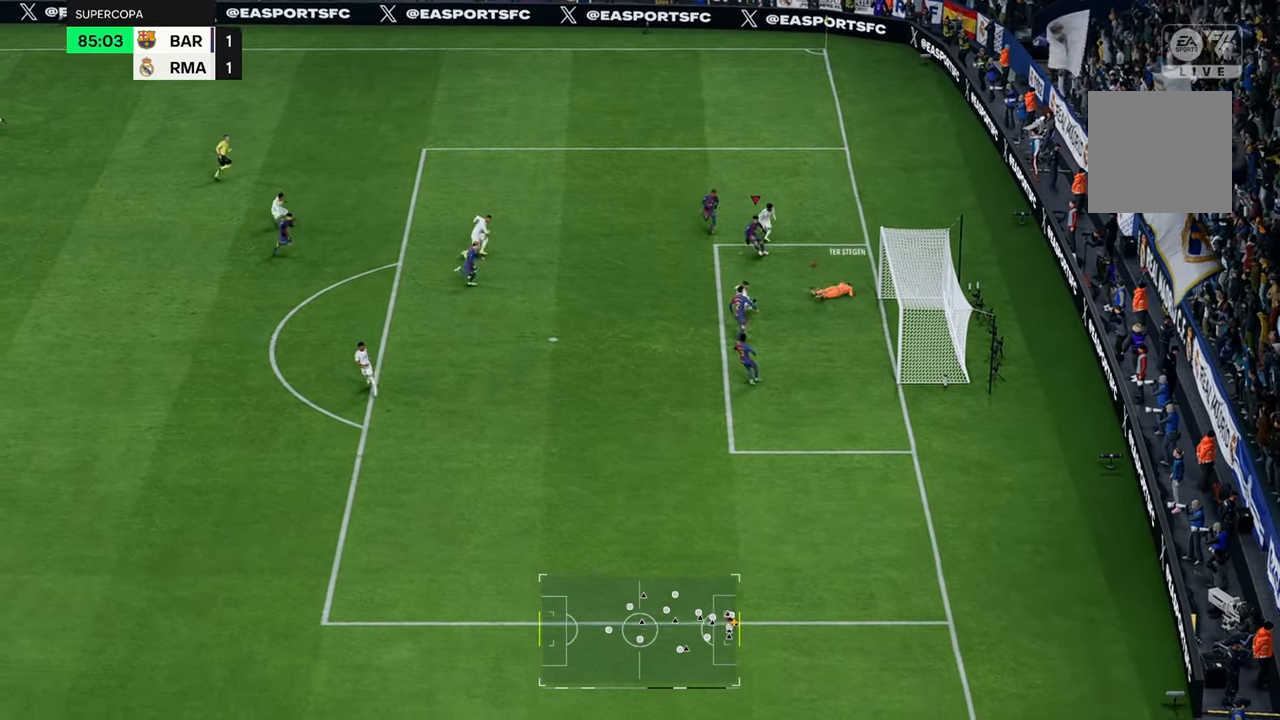
{"buttons": [], "left_stick": "down-left", "right_stick": "center", "events": [[33, "R2", "up"], [250, "A", "down"], [383, "A", "up"]]}
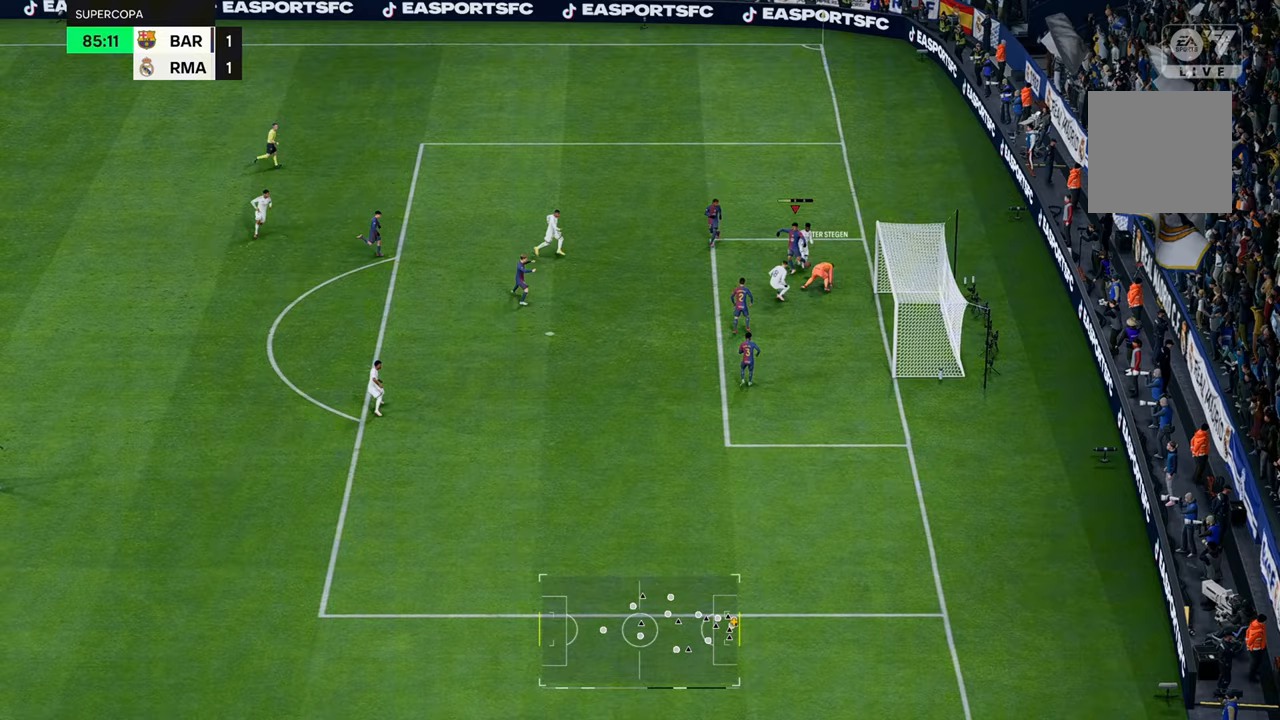
{"buttons": [], "left_stick": "down-left", "right_stick": "center", "events": []}
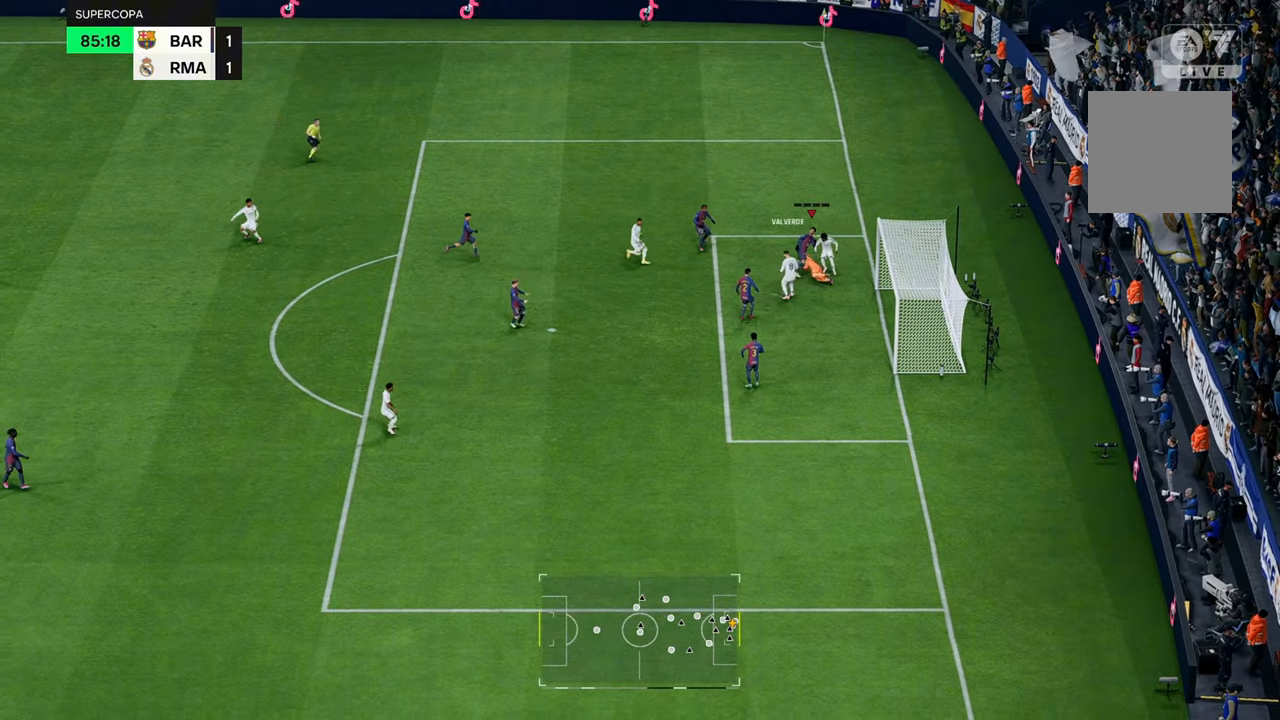
{"buttons": ["Y"], "left_stick": "down", "right_stick": "center", "events": [[183, "Y", "down"], [250, "left_stick", "down"]]}
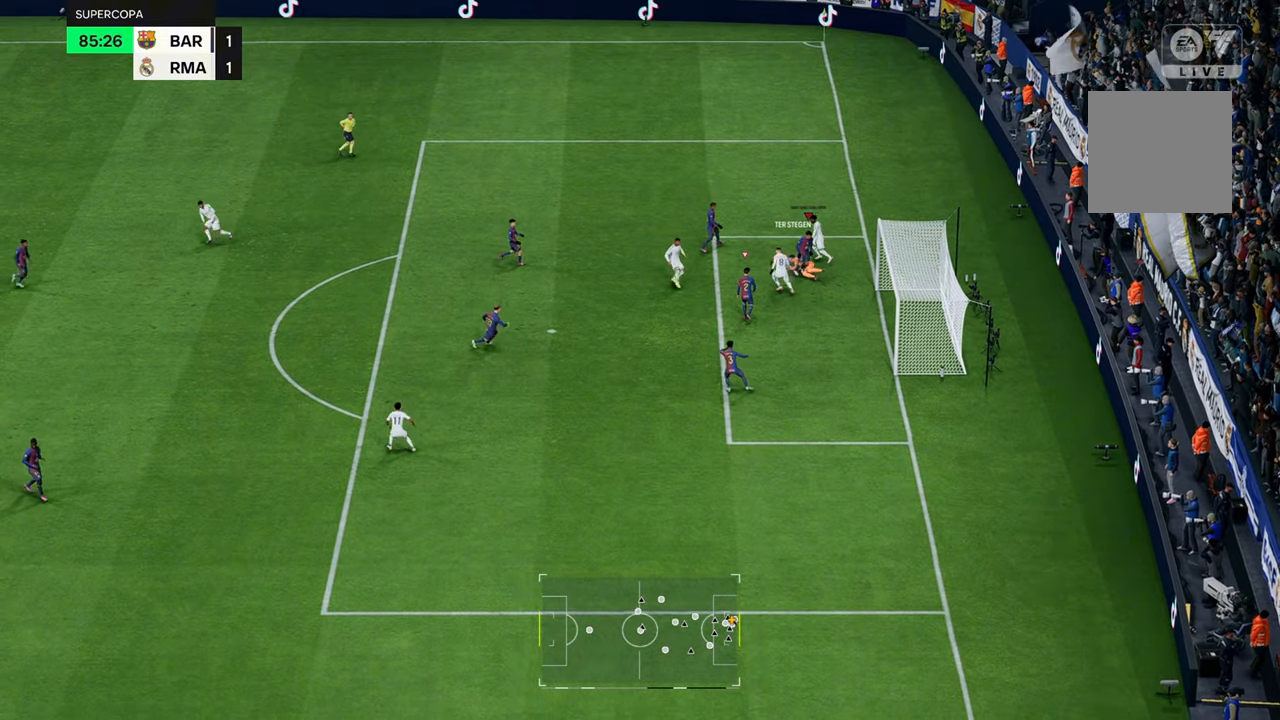
{"buttons": [], "left_stick": "left", "right_stick": "center", "events": [[17, "Y", "up"], [150, "left_stick", "down-left"], [317, "left_stick", "left"]]}
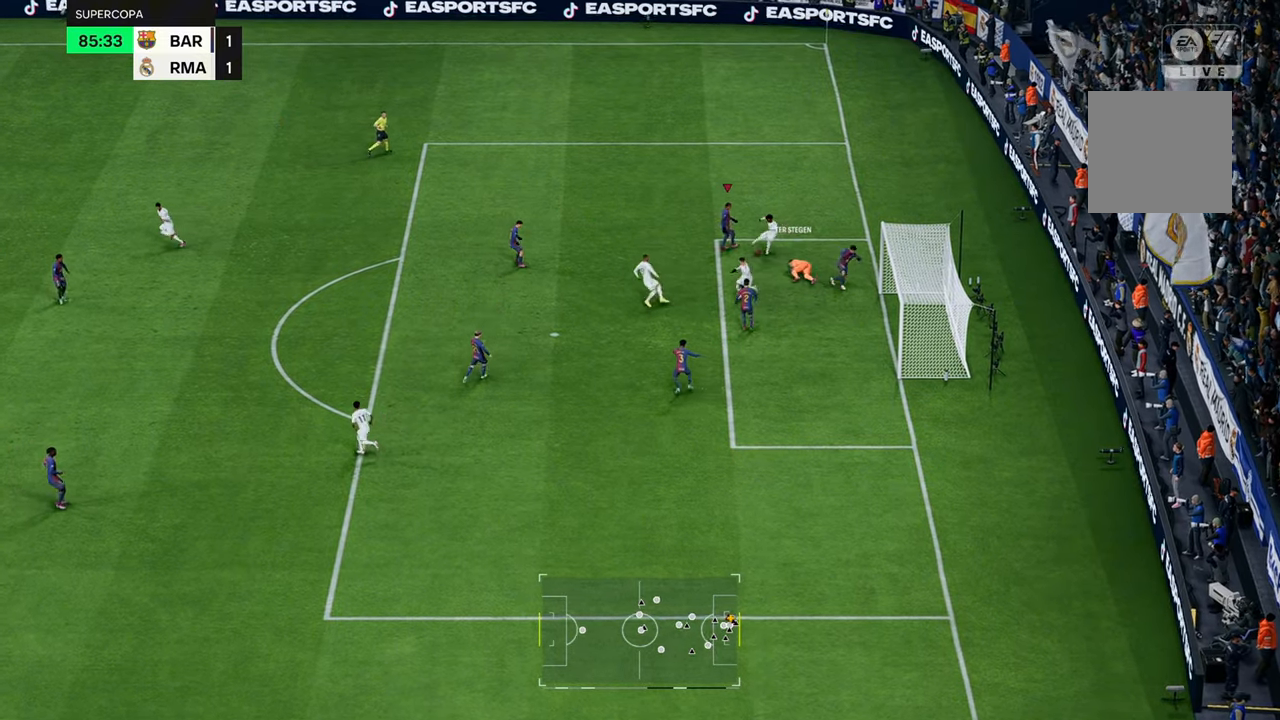
{"buttons": ["L1"], "left_stick": "left", "right_stick": "center", "events": [[83, "left_stick", "down-left"], [283, "left_stick", "left"], [500, "L1", "down"]]}
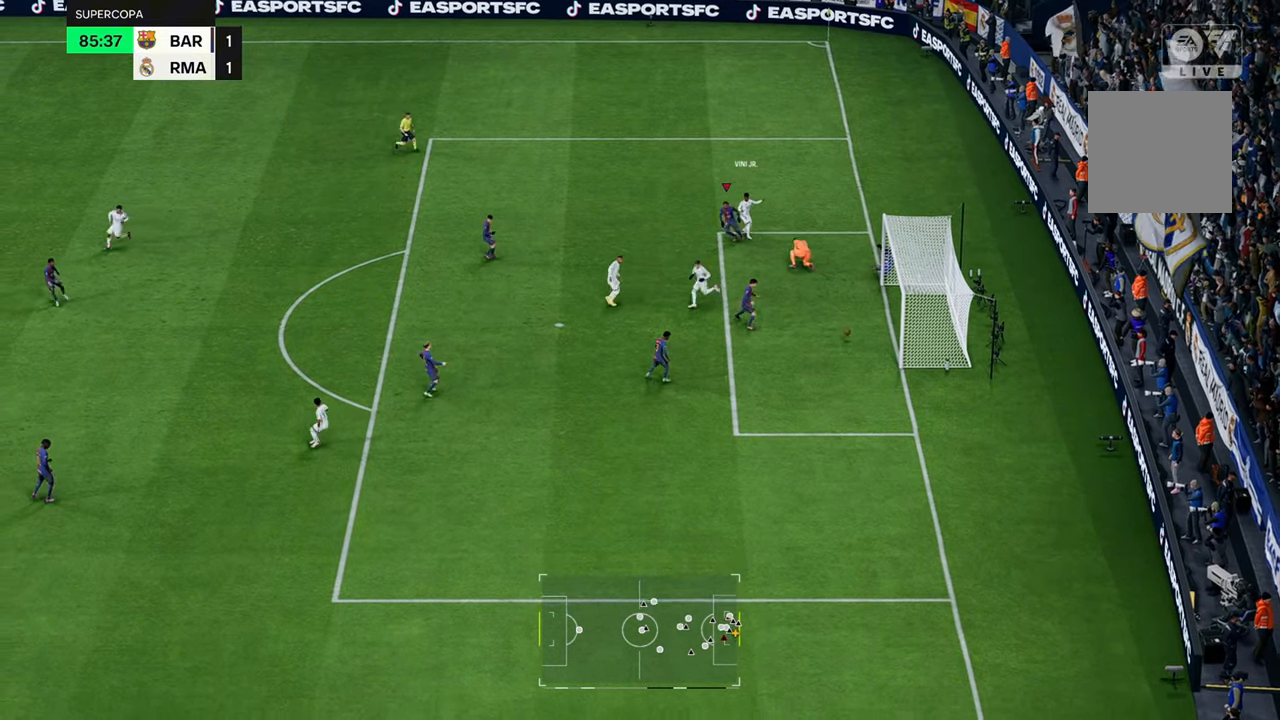
{"buttons": [], "left_stick": "down-left", "right_stick": "center", "events": [[100, "L1", "up"], [133, "left_stick", "down-left"]]}
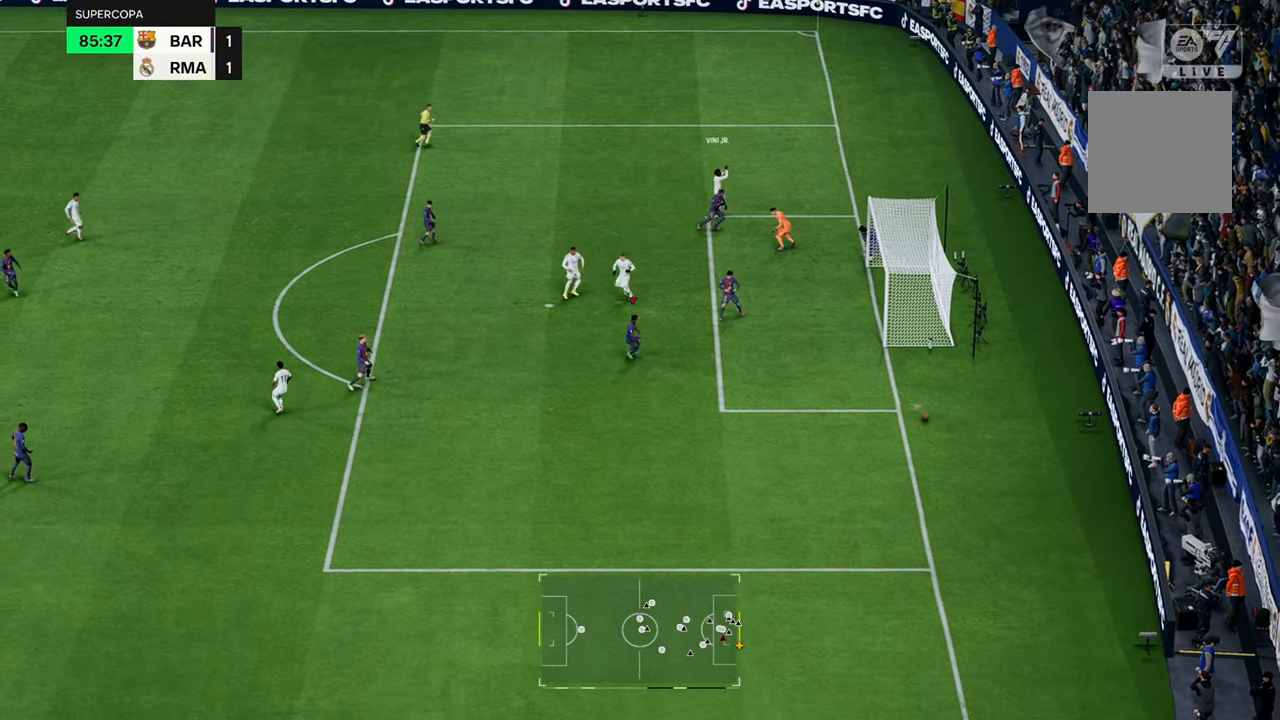
{"buttons": [], "left_stick": "center", "right_stick": "center", "events": [[400, "left_stick", "center"]]}
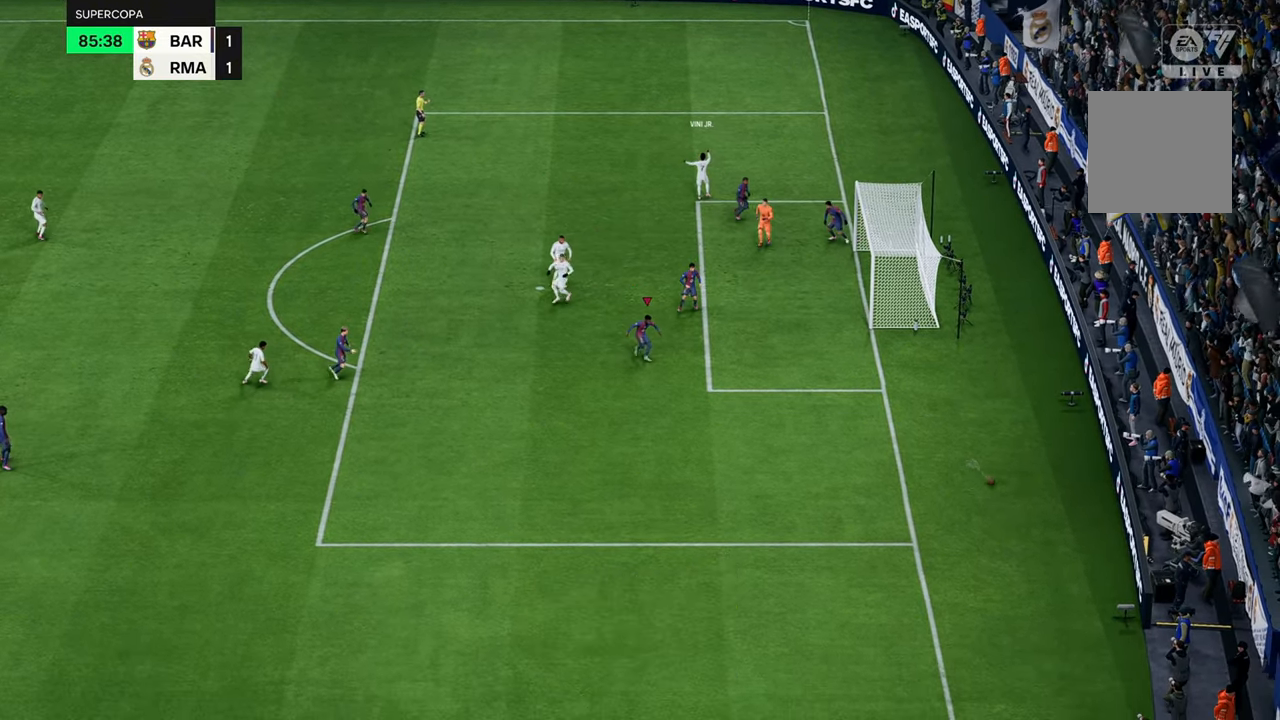
{"buttons": [], "left_stick": "down", "right_stick": "center", "events": [[117, "left_stick", "down-left"], [433, "left_stick", "down"]]}
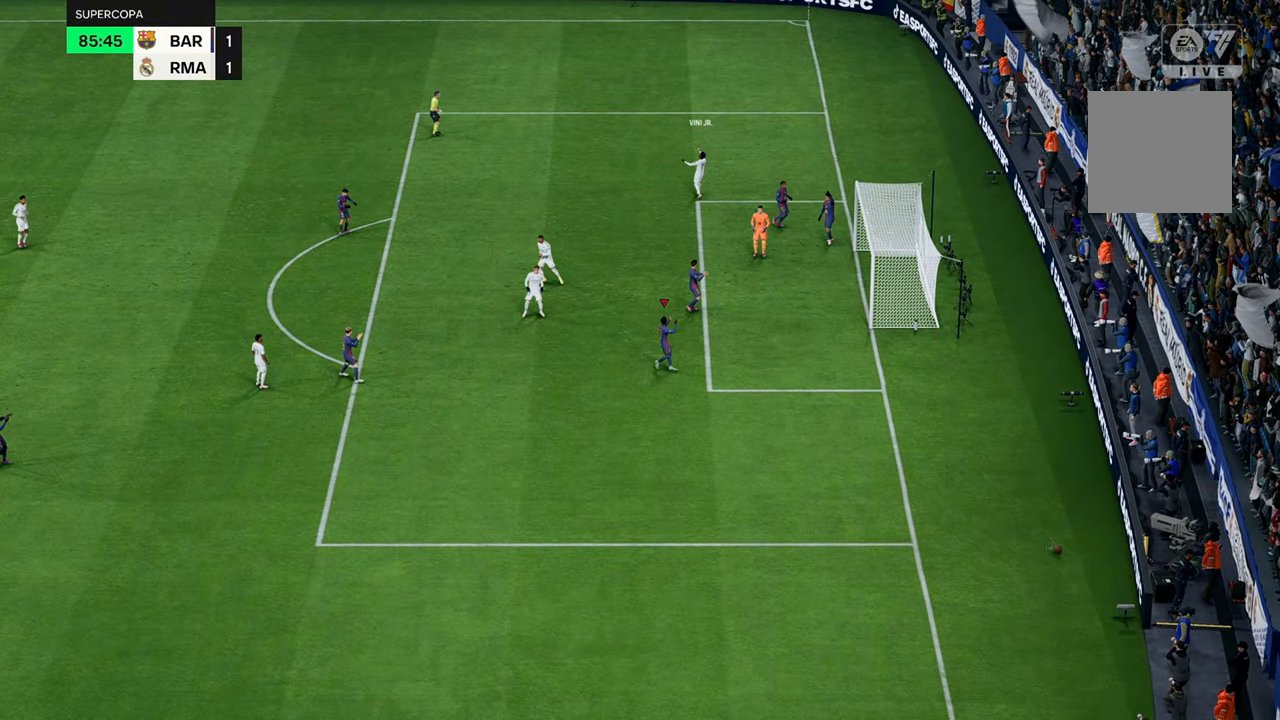
{"buttons": [], "left_stick": "center", "right_stick": "center", "events": [[83, "left_stick", "center"]]}
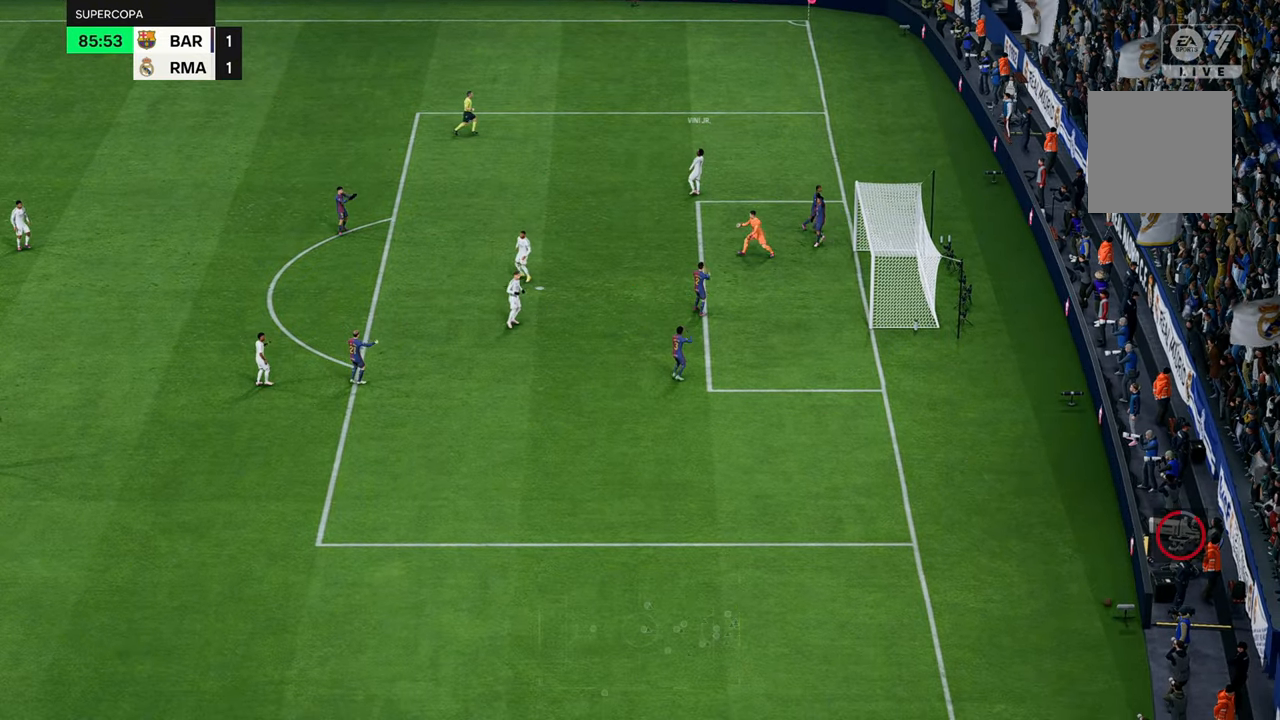
{"buttons": [], "left_stick": "center", "right_stick": "center", "events": []}
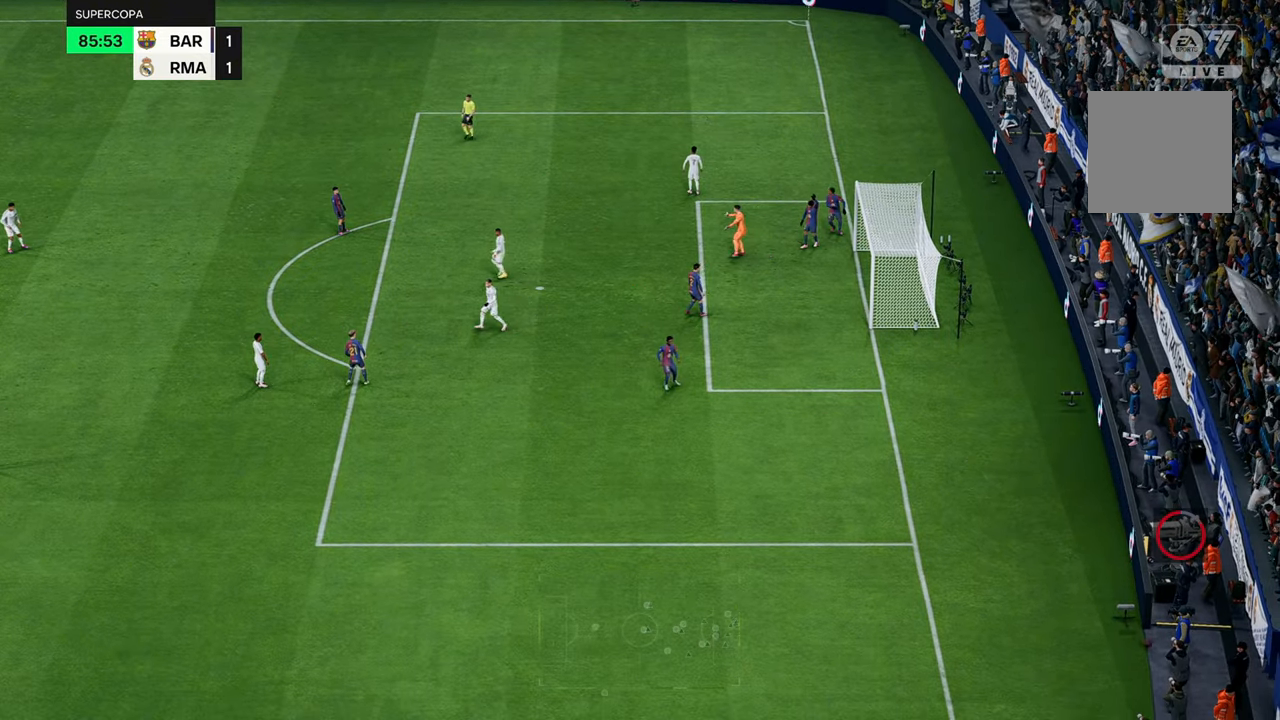
{"buttons": [], "left_stick": "center", "right_stick": "center", "events": []}
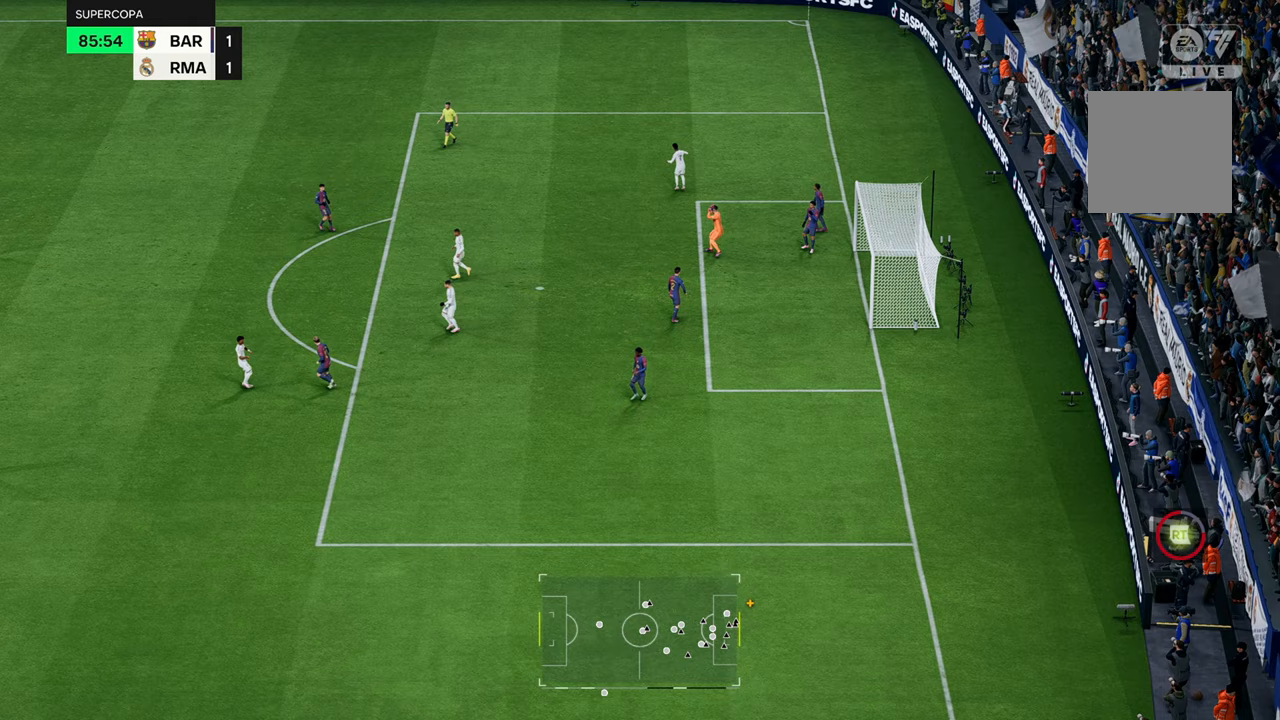
{"buttons": [], "left_stick": "center", "right_stick": "center", "events": []}